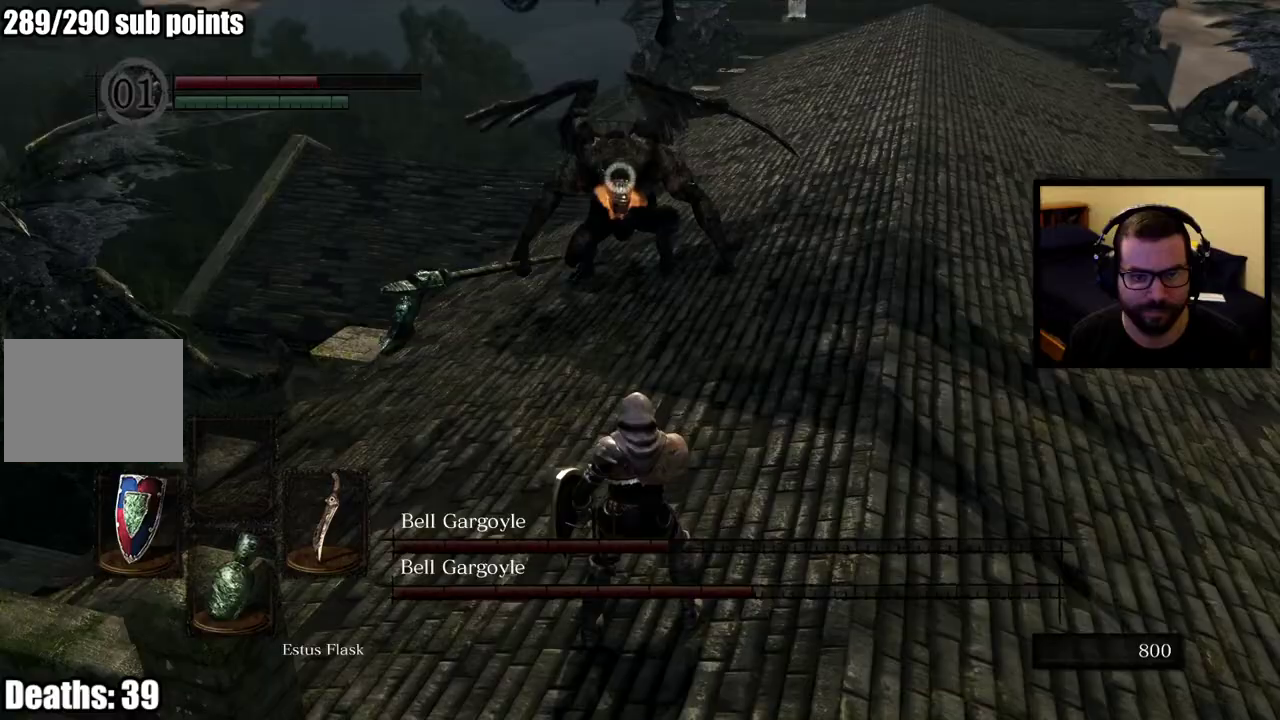
Gameplay with a controller (PlayStation layout); each line is a JSON object with the inputs held at the frame after it. "events" lists button and stick changes between this image and that frame as [ms after this image, input, new state], when the widget could be followed in between. This overlay highlights the sticks when they move; stick clicks (L3 R3) are not distinguishable. Not read: L1.
{"buttons": [], "left_stick": "down-right", "right_stick": "center", "events": [[83, "left_stick", "up-left"], [283, "left_stick", "down-right"]]}
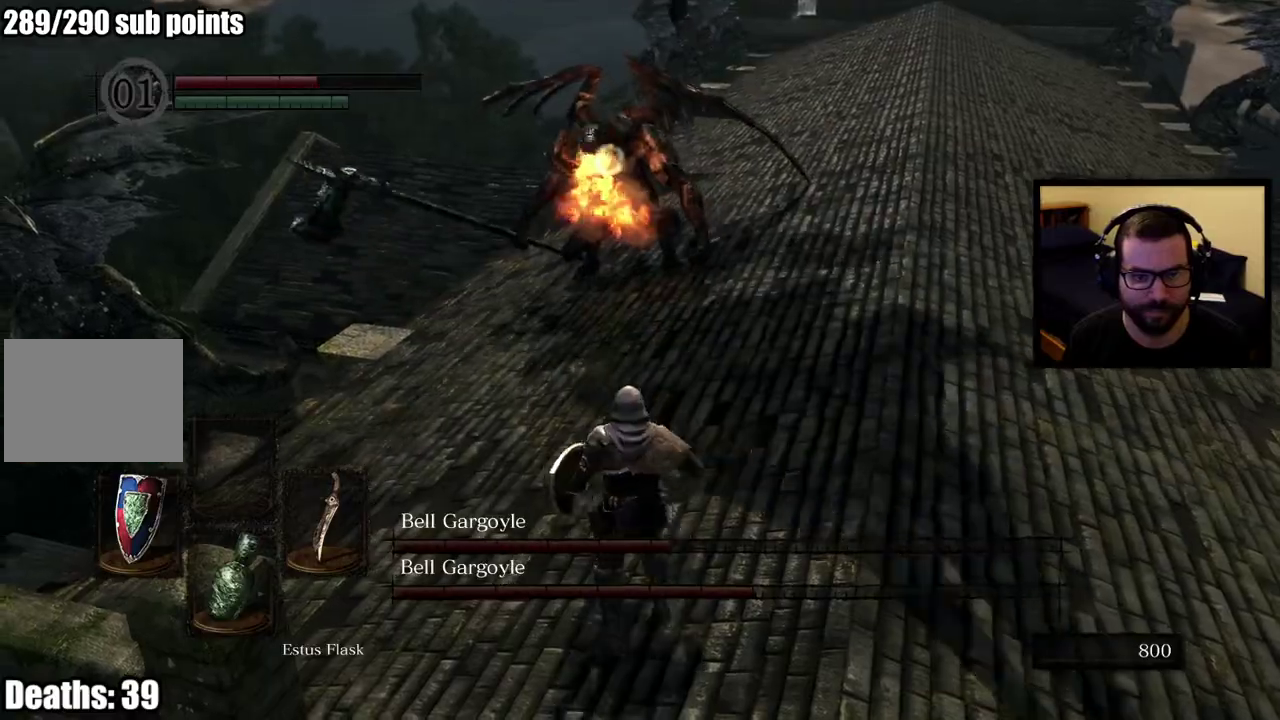
{"buttons": [], "left_stick": "up-left", "right_stick": "center", "events": [[83, "left_stick", "right"], [183, "left_stick", "up-left"]]}
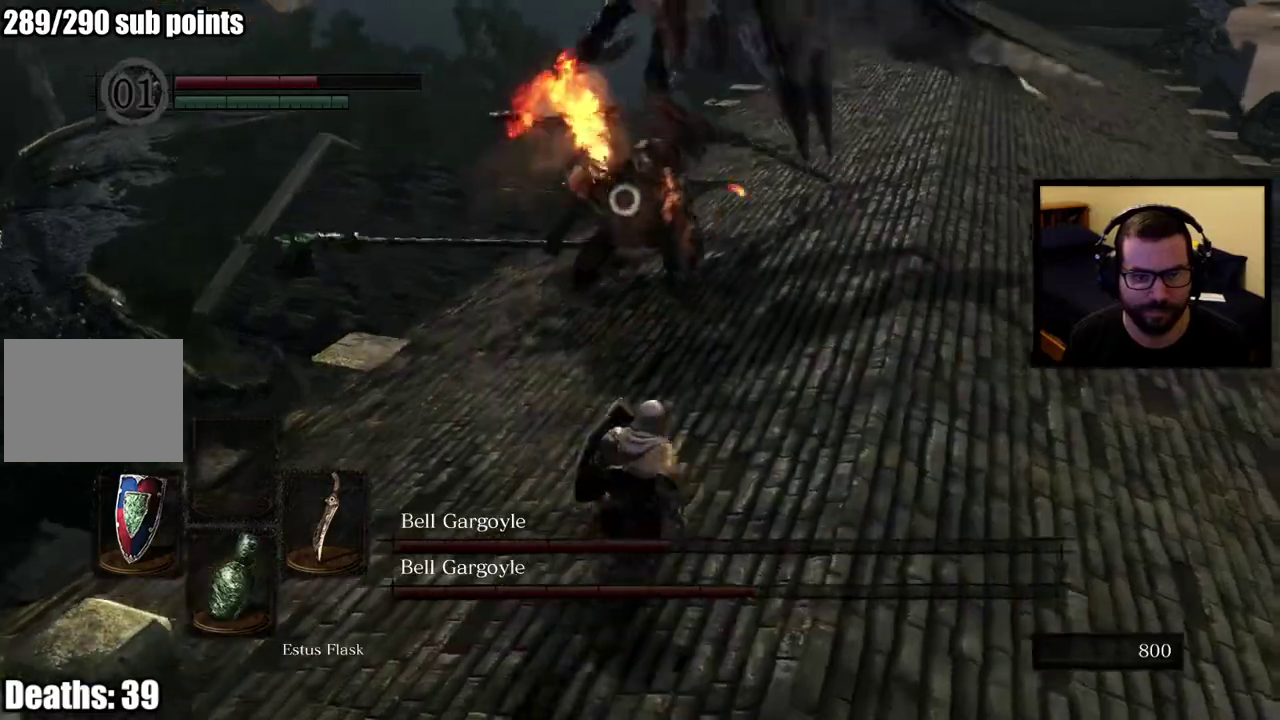
{"buttons": [], "left_stick": "up-left", "right_stick": "center", "events": []}
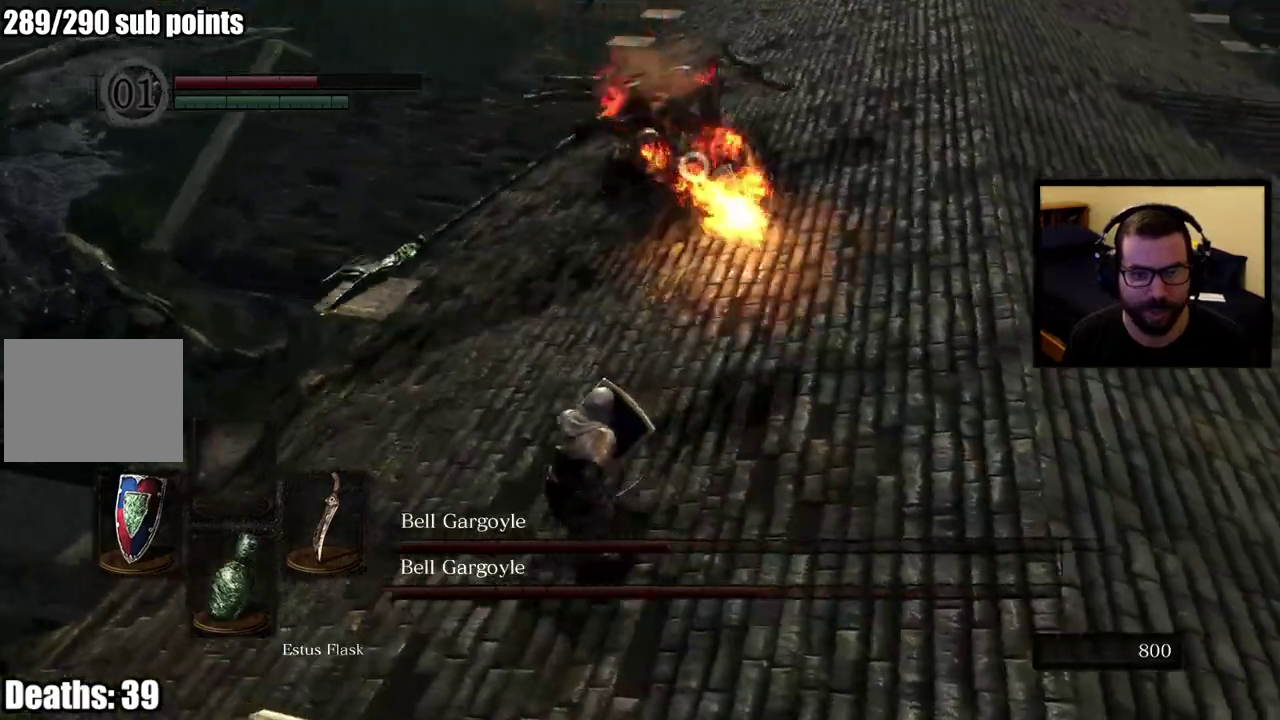
{"buttons": [], "left_stick": "up-left", "right_stick": "center", "events": []}
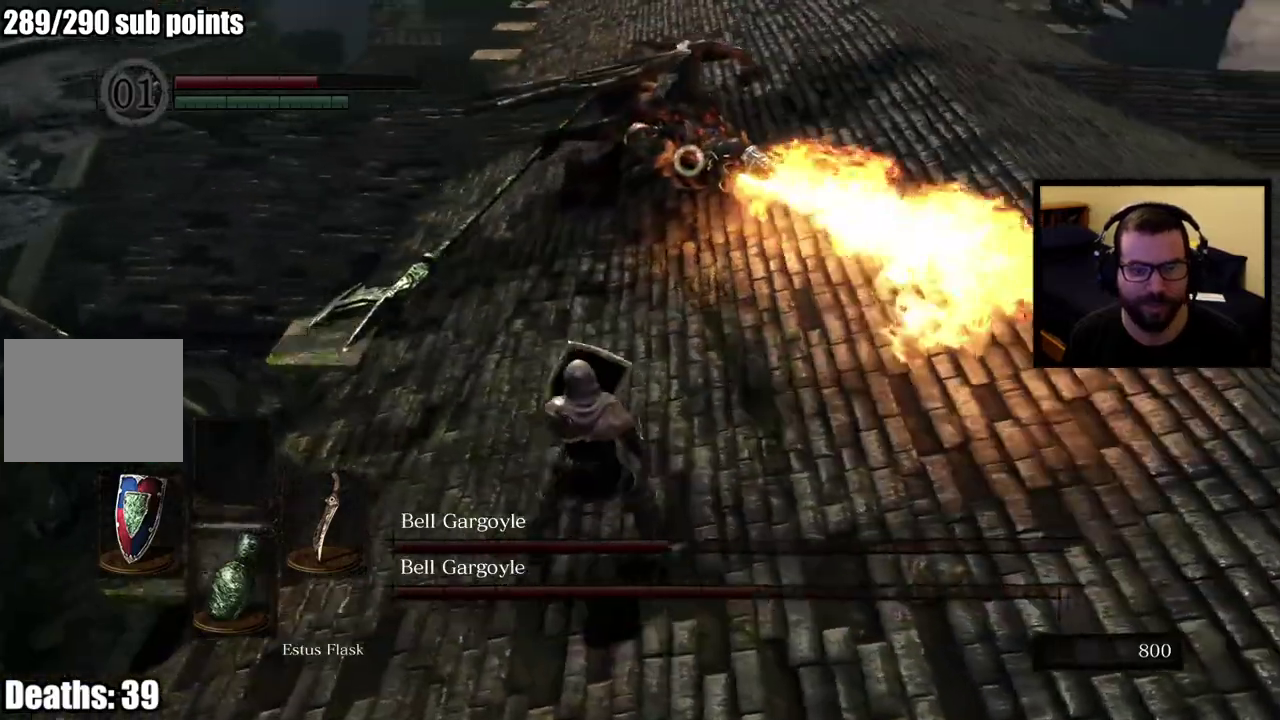
{"buttons": [], "left_stick": "up-left", "right_stick": "center", "events": []}
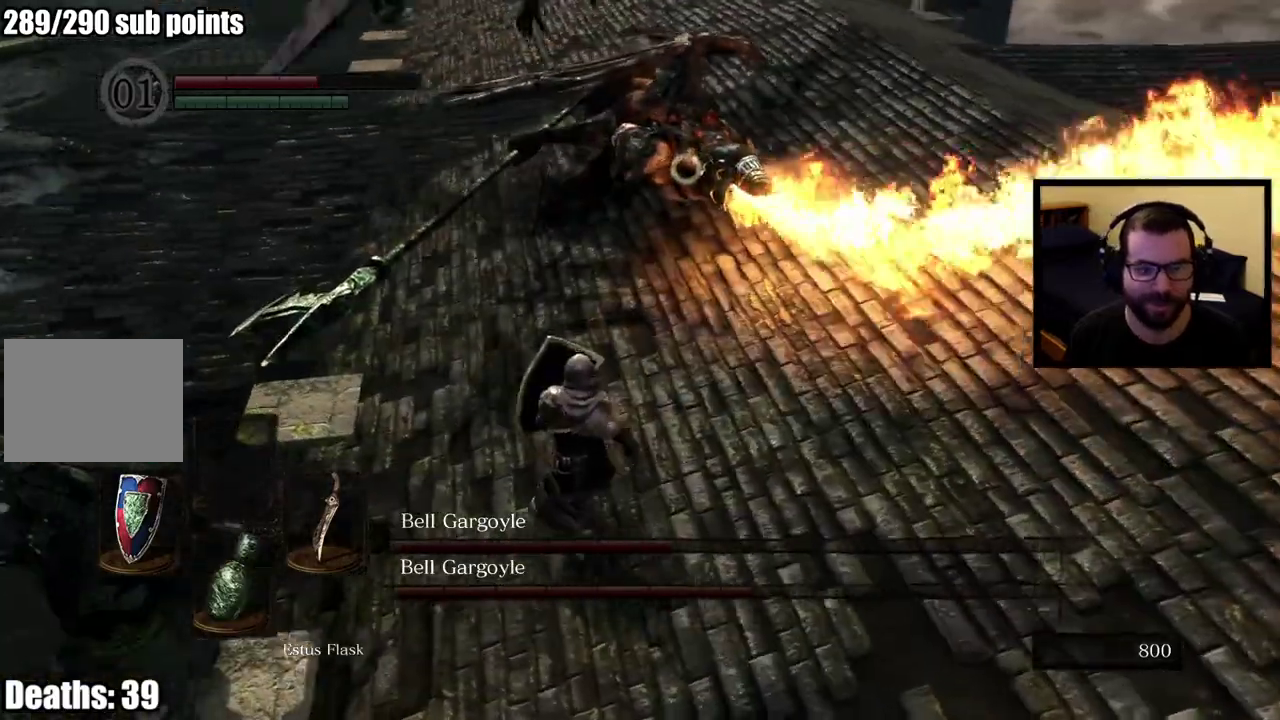
{"buttons": [], "left_stick": "up-left", "right_stick": "center", "events": []}
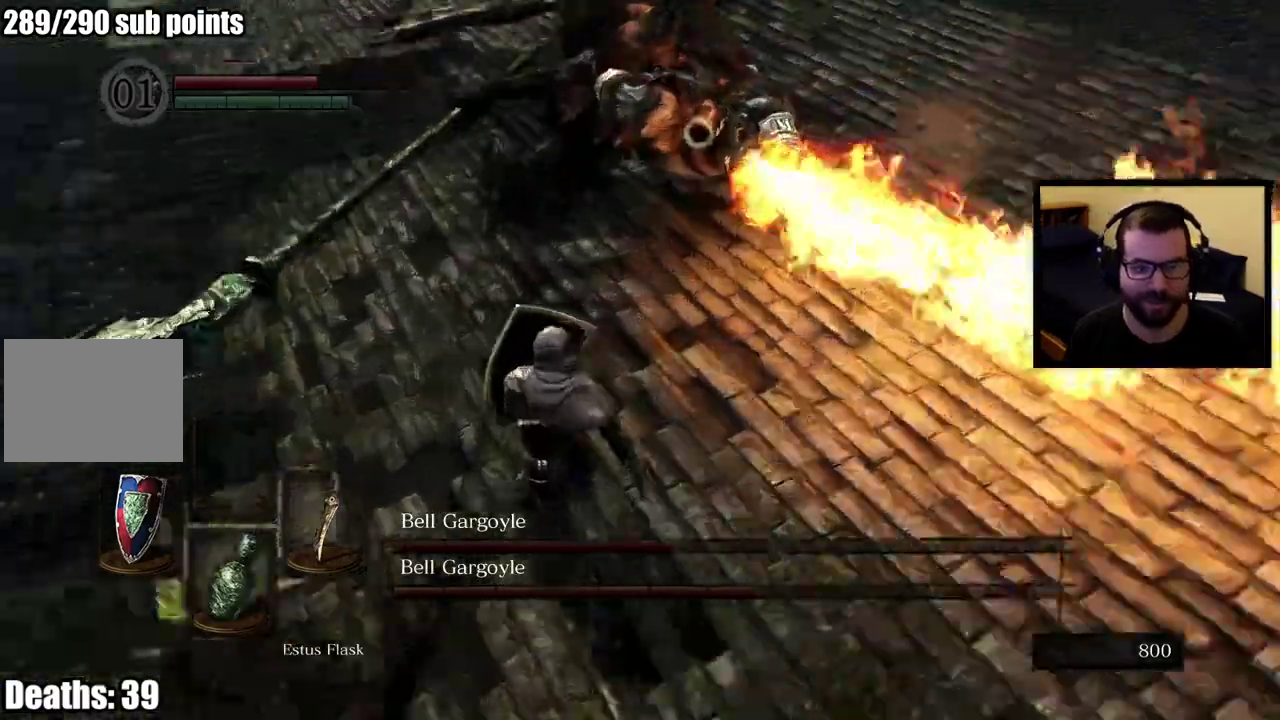
{"buttons": [], "left_stick": "up-left", "right_stick": "center", "events": []}
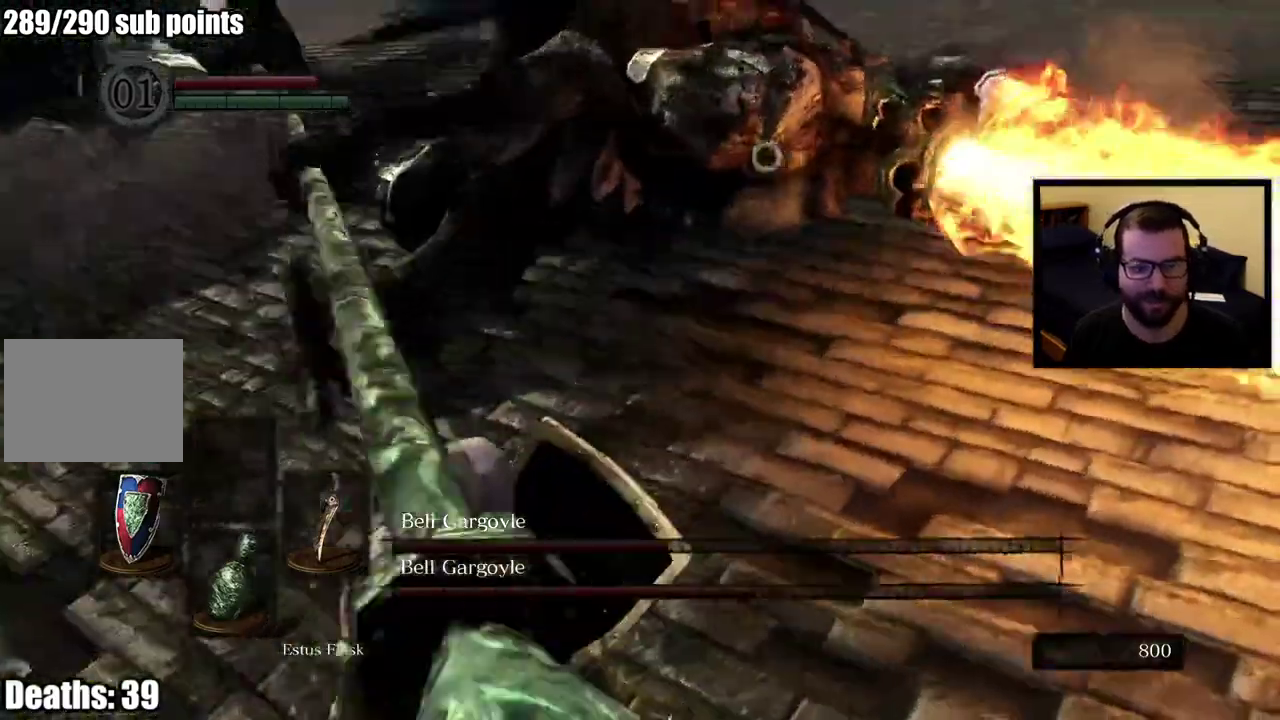
{"buttons": ["R1"], "left_stick": "up-left", "right_stick": "center", "events": [[400, "left_stick", "left"], [500, "R1", "down"], [500, "left_stick", "up-left"]]}
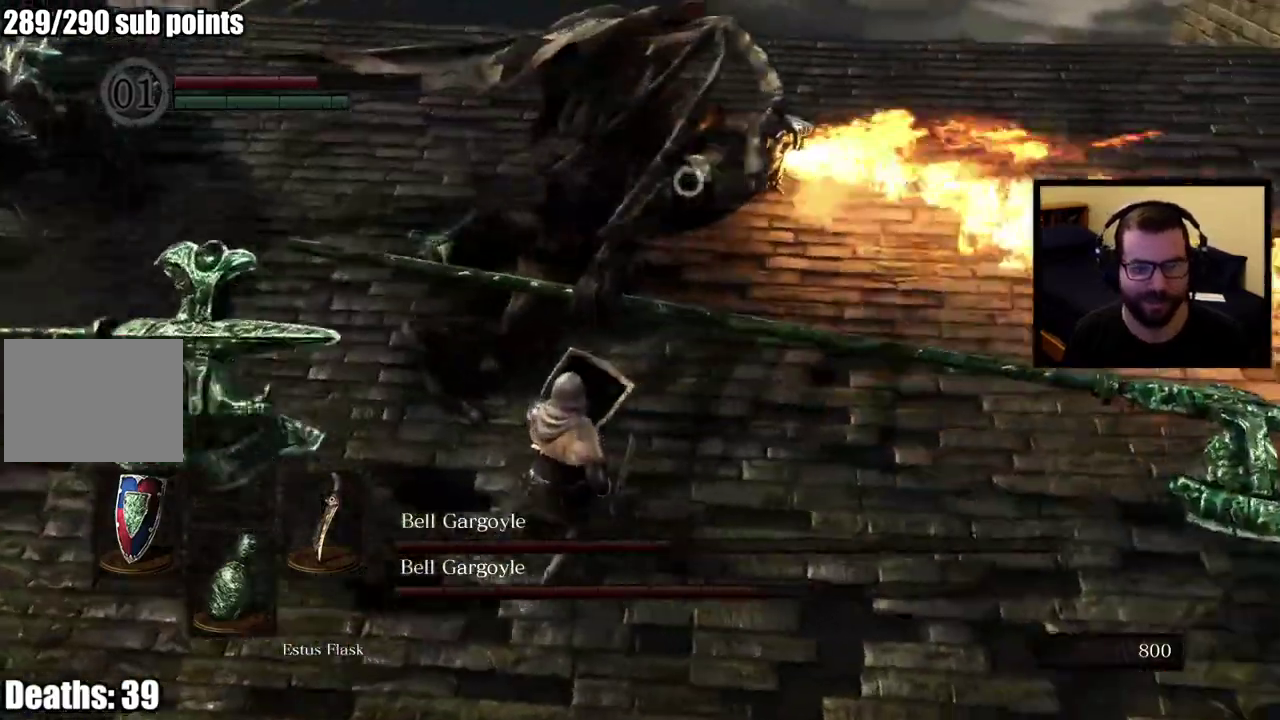
{"buttons": [], "left_stick": "up", "right_stick": "center"}
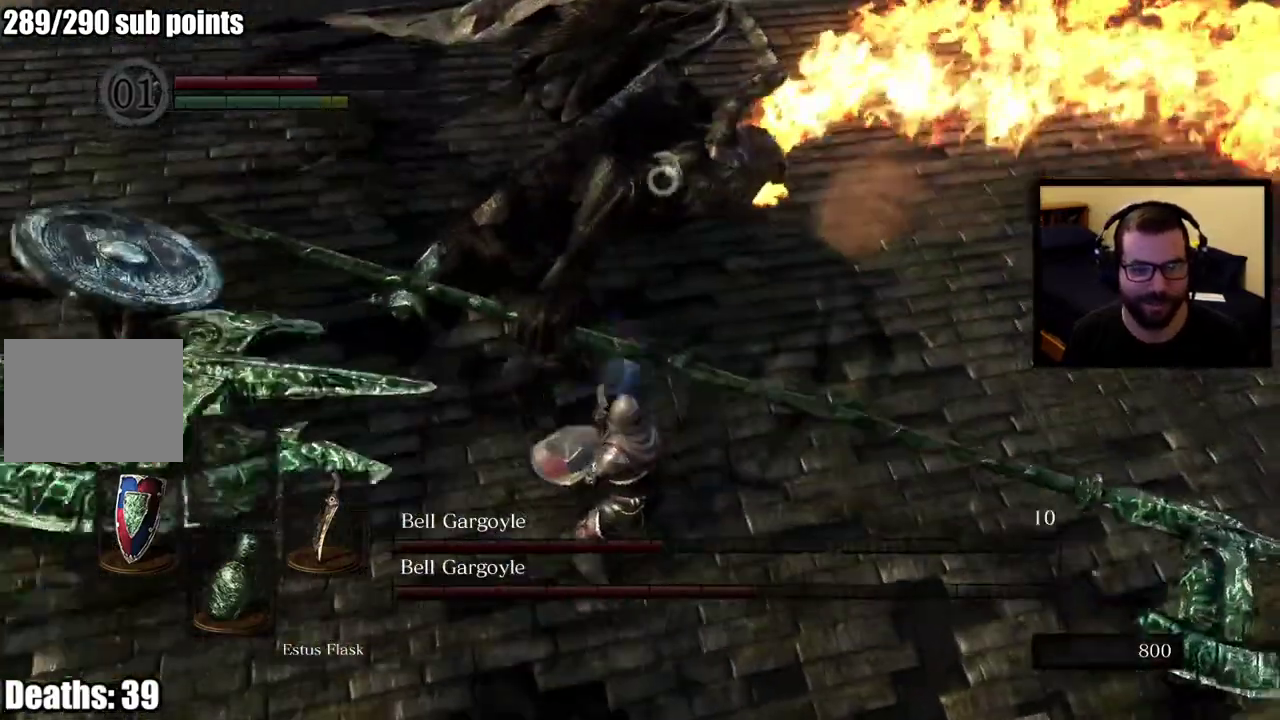
{"buttons": [], "left_stick": "left", "right_stick": "center"}
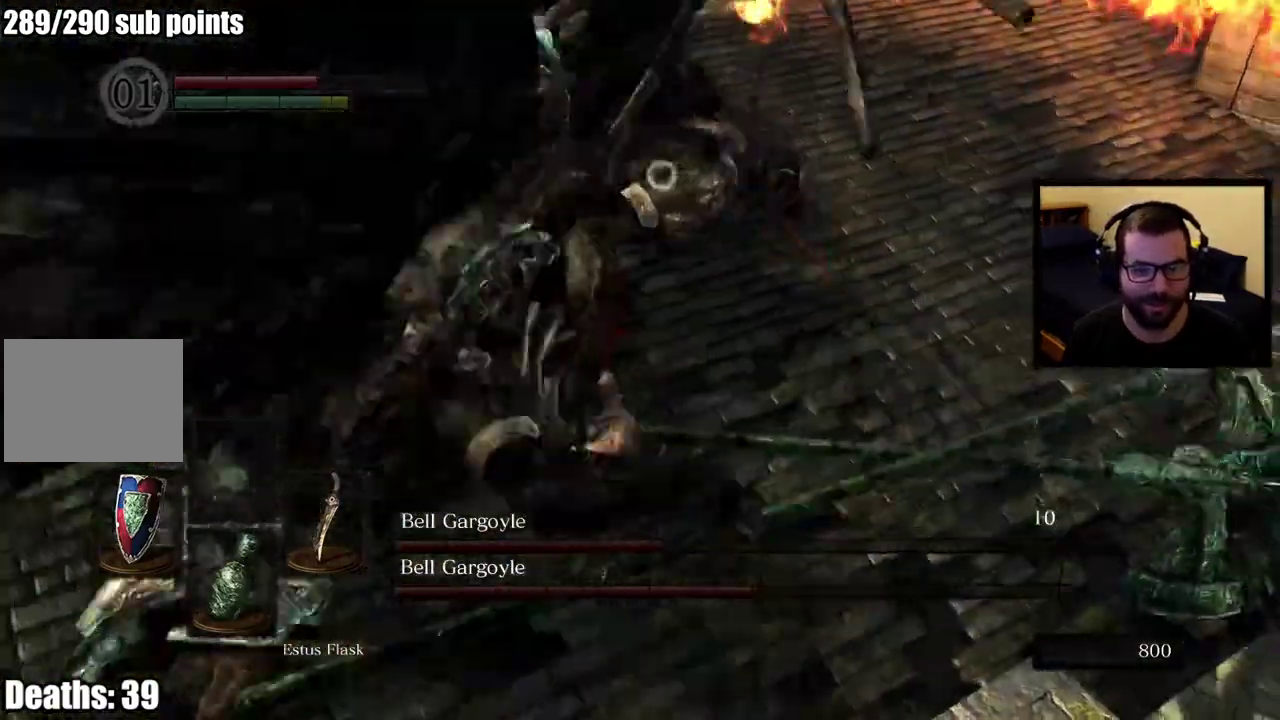
{"buttons": [], "left_stick": "left", "right_stick": "center", "events": [[33, "left_stick", "down-left"], [483, "left_stick", "left"]]}
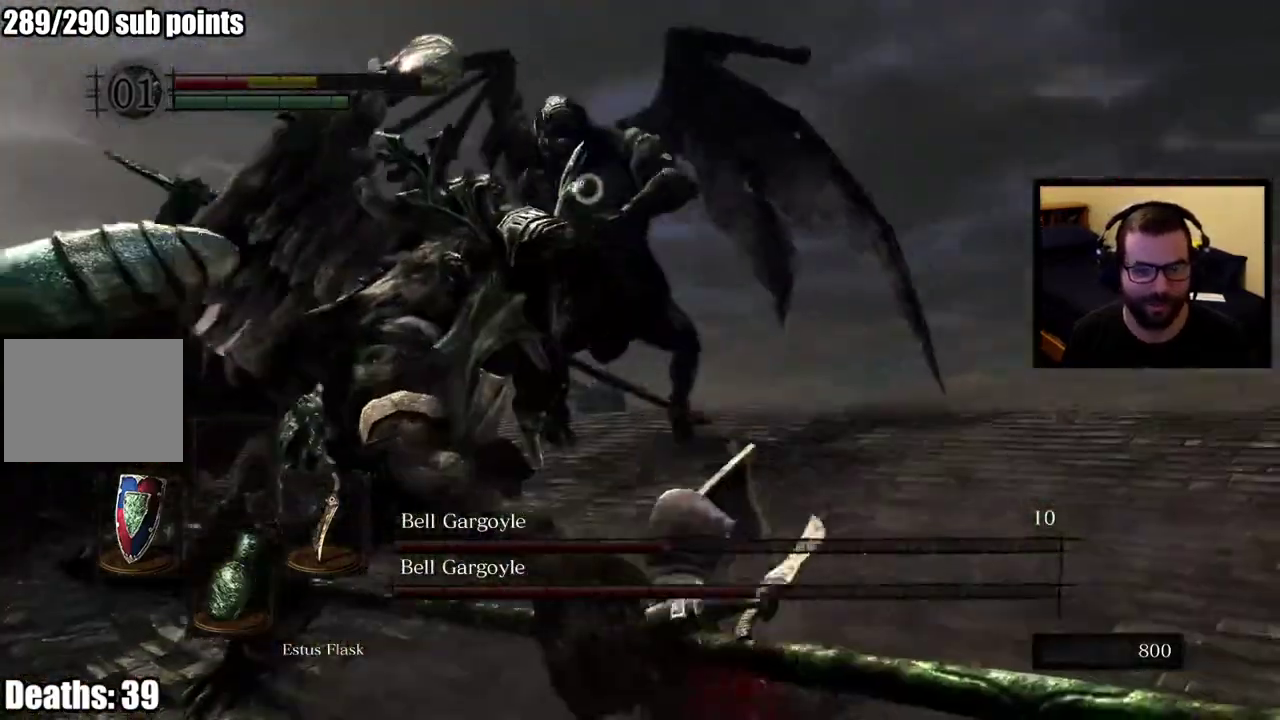
{"buttons": [], "left_stick": "up-left", "right_stick": "center", "events": [[133, "left_stick", "right"], [433, "left_stick", "up-left"]]}
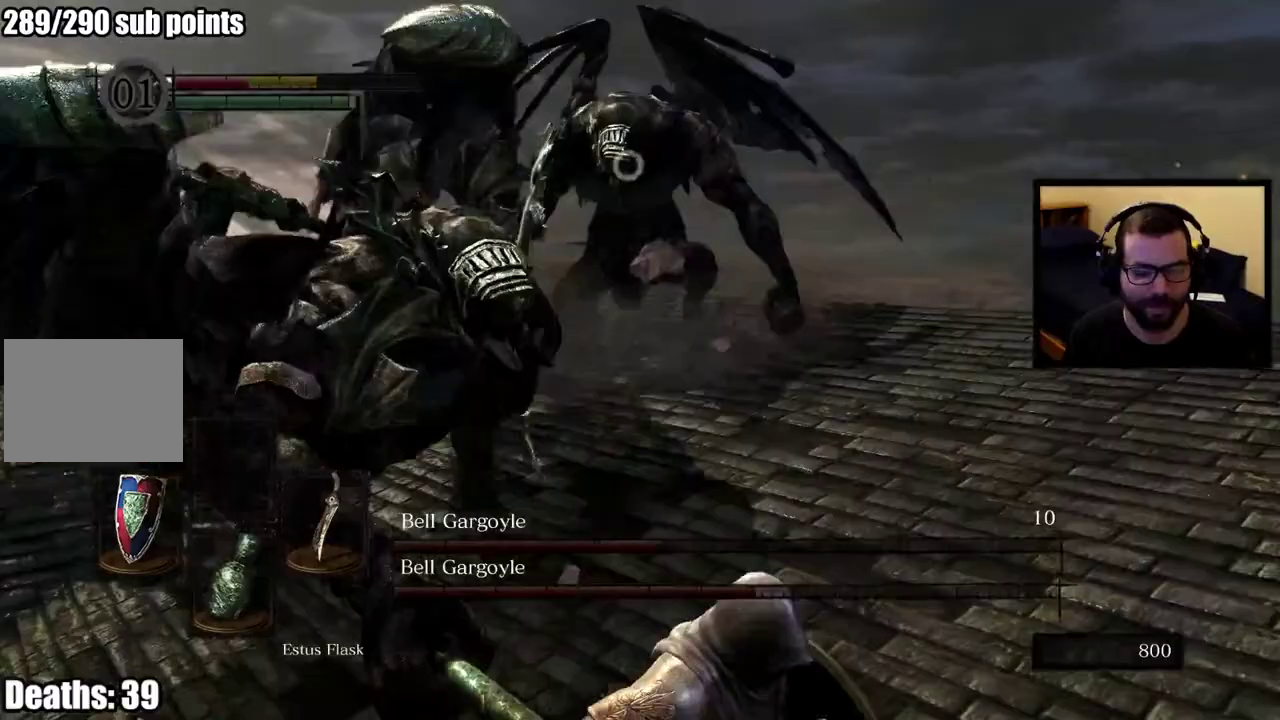
{"buttons": [], "left_stick": "up", "right_stick": "center", "events": [[267, "left_stick", "up"]]}
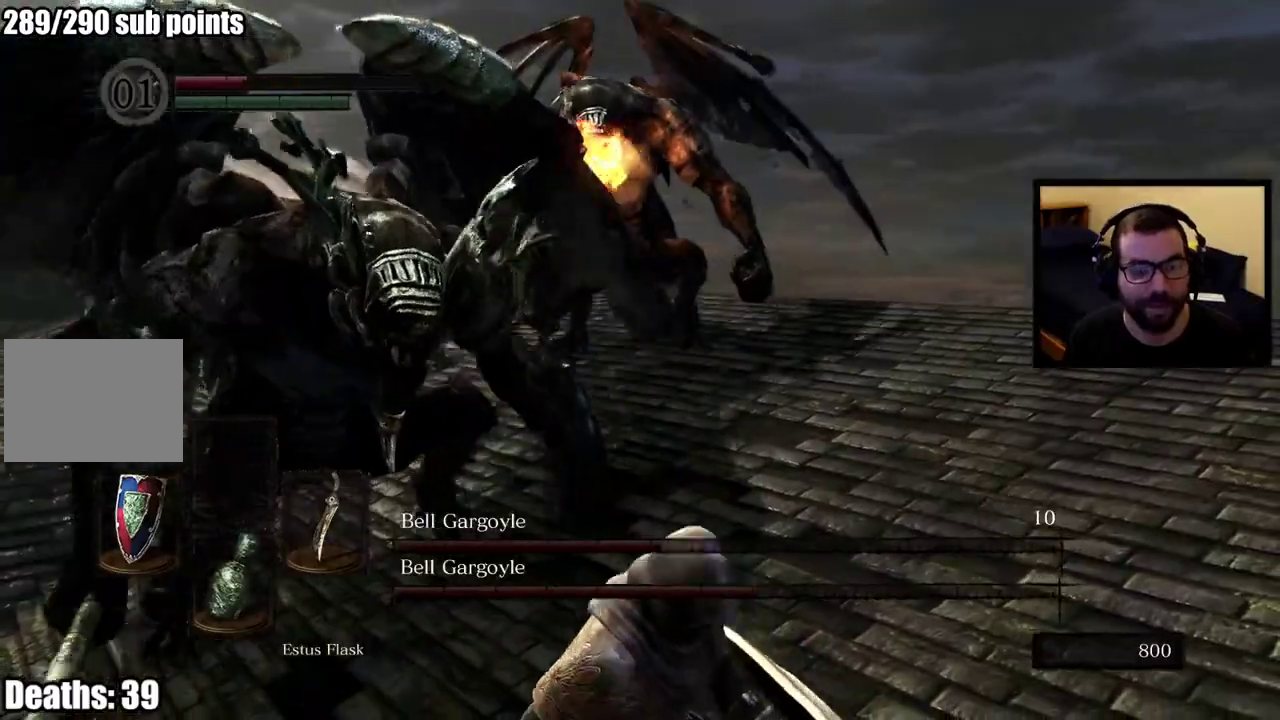
{"buttons": [], "left_stick": "up-left", "right_stick": "center", "events": [[100, "left_stick", "up-right"], [317, "left_stick", "up"], [417, "left_stick", "up-left"]]}
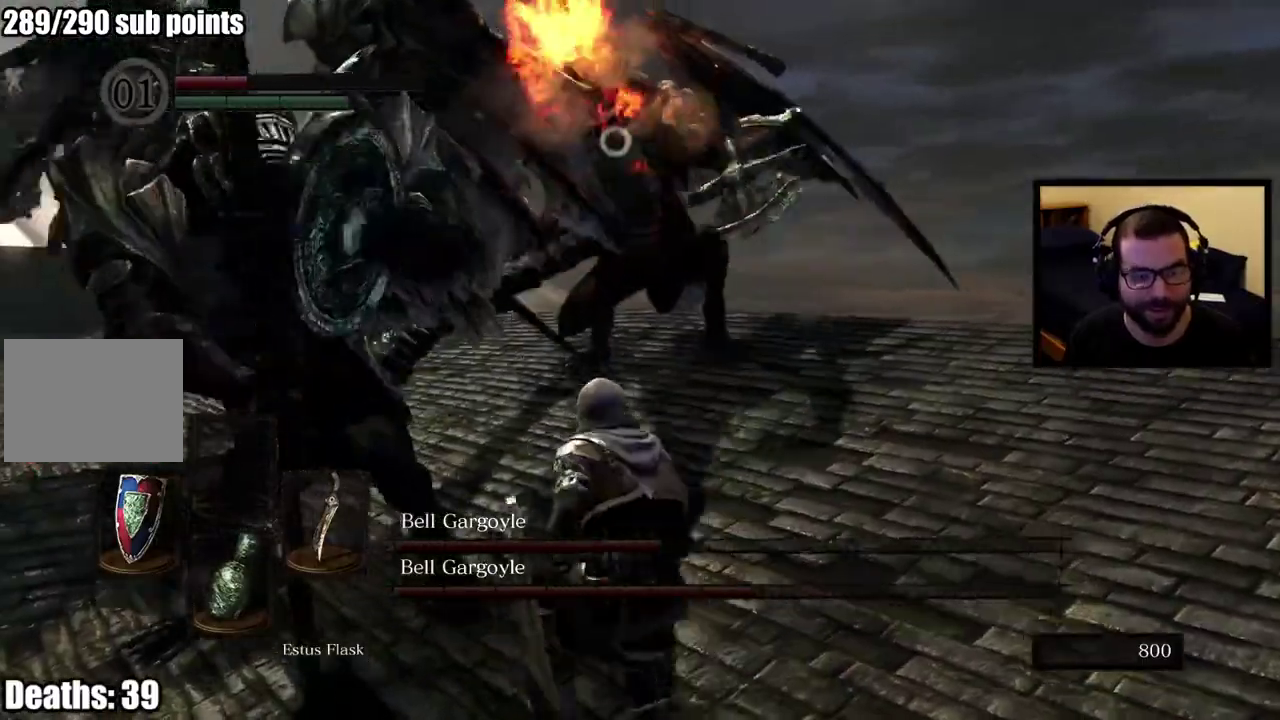
{"buttons": ["L3"], "left_stick": "left", "right_stick": "center", "events": [[183, "left_stick", "left"], [417, "L3", "down"]]}